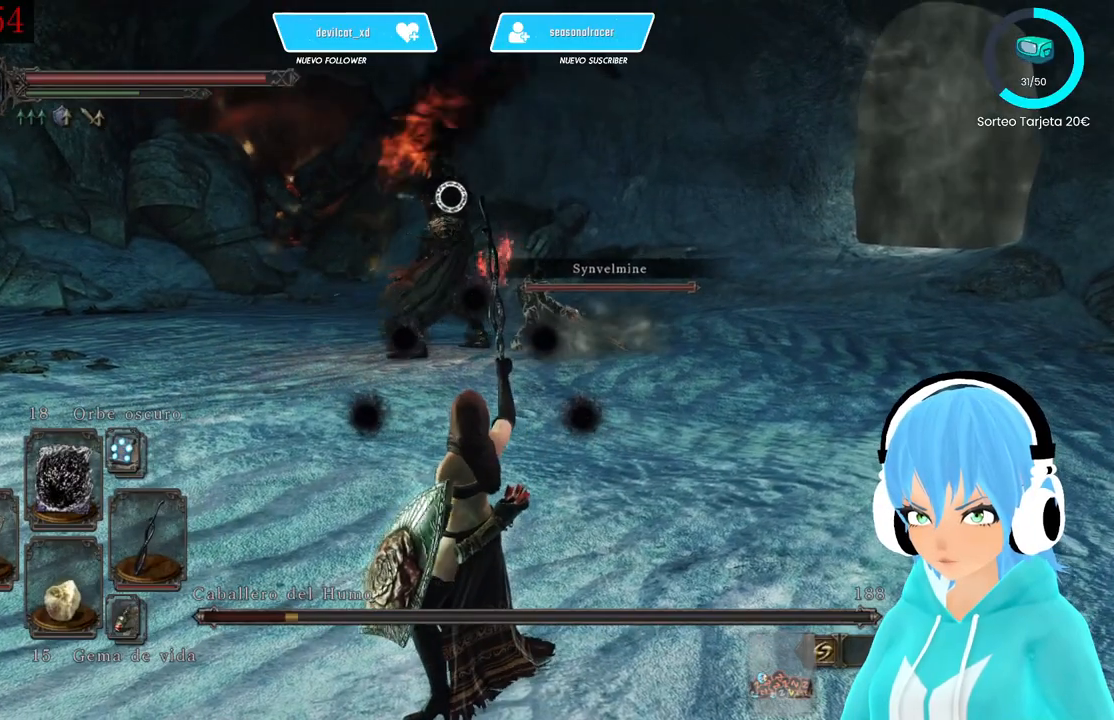
Gameplay with a controller (Xbox layout); each line is a JSON object with the inputs held at the frame after it. "events" lists button and stick changes between this image and that frame as [ms after this image, input, new state], when the widget could be followed in between.
{"buttons": [], "left_stick": "up", "right_stick": "center", "events": []}
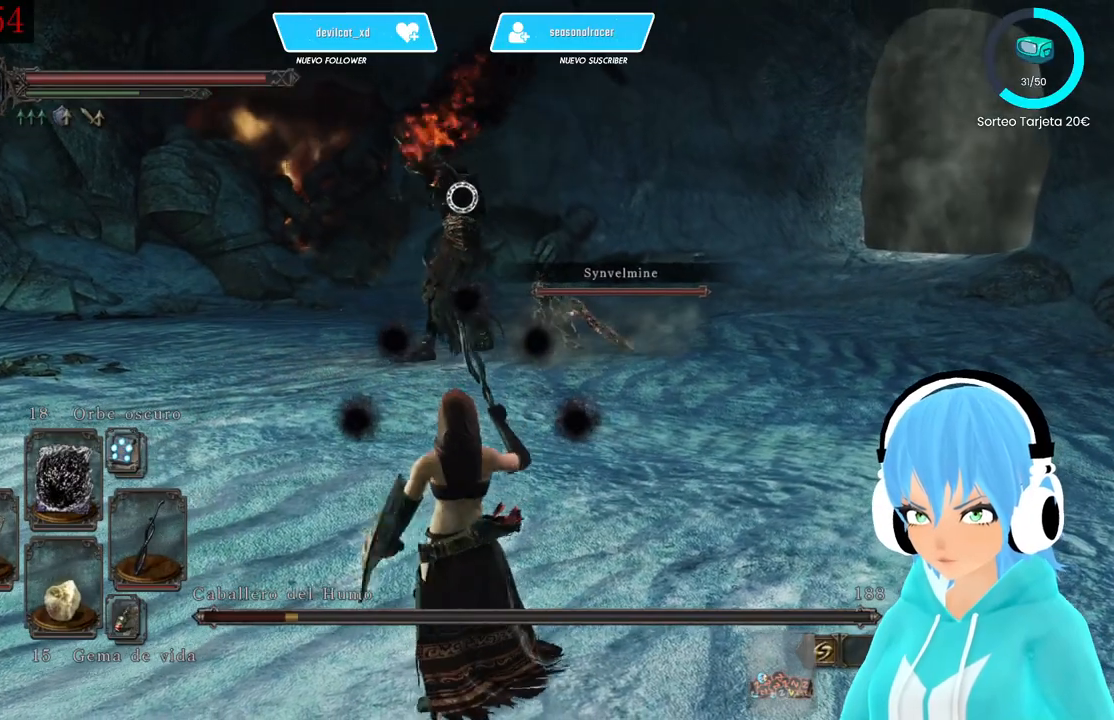
{"buttons": [], "left_stick": "up", "right_stick": "center", "events": []}
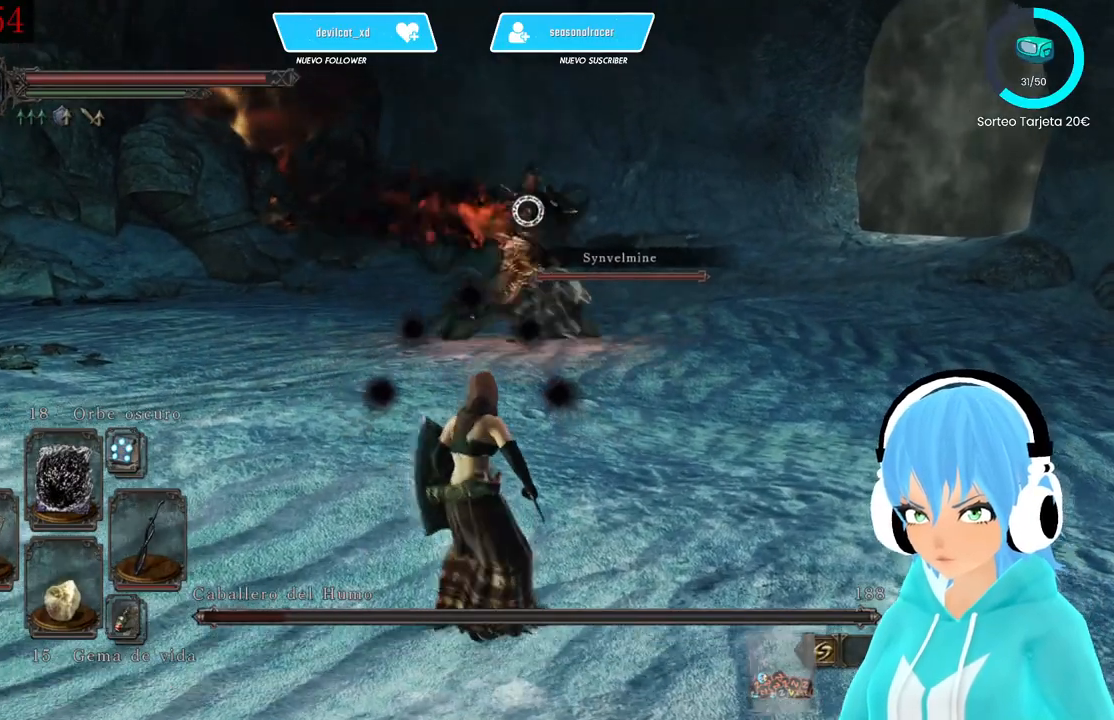
{"buttons": [], "left_stick": "up", "right_stick": "center", "events": []}
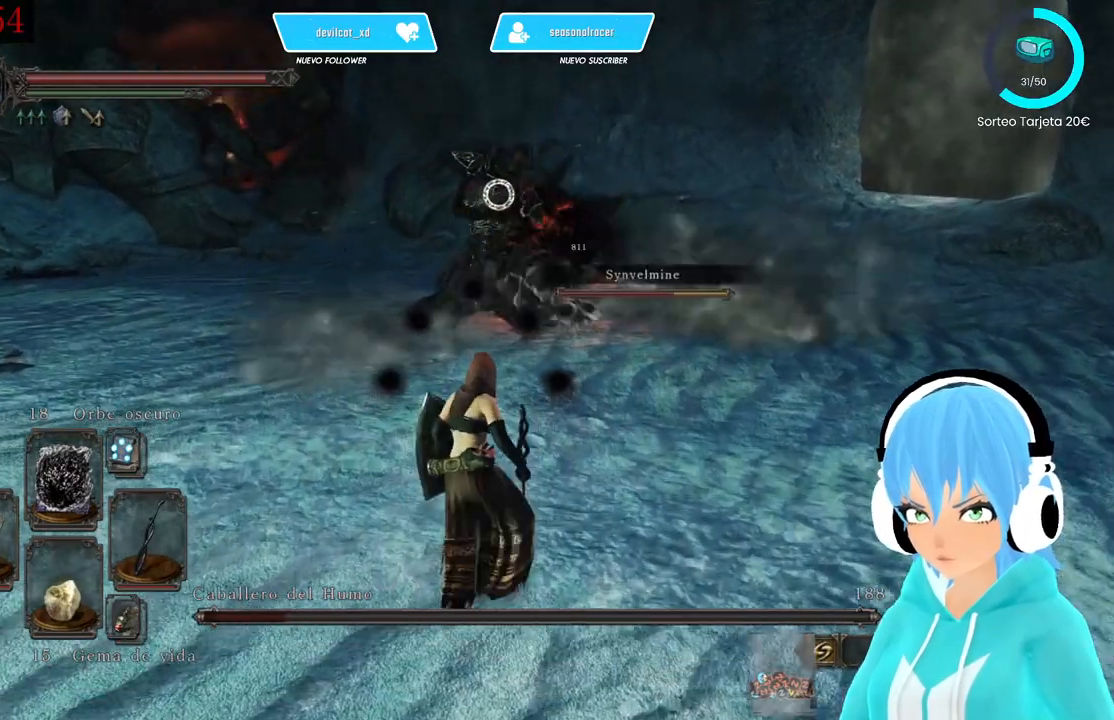
{"buttons": [], "left_stick": "up", "right_stick": "center", "events": [[83, "R1", "down"], [167, "R1", "up"]]}
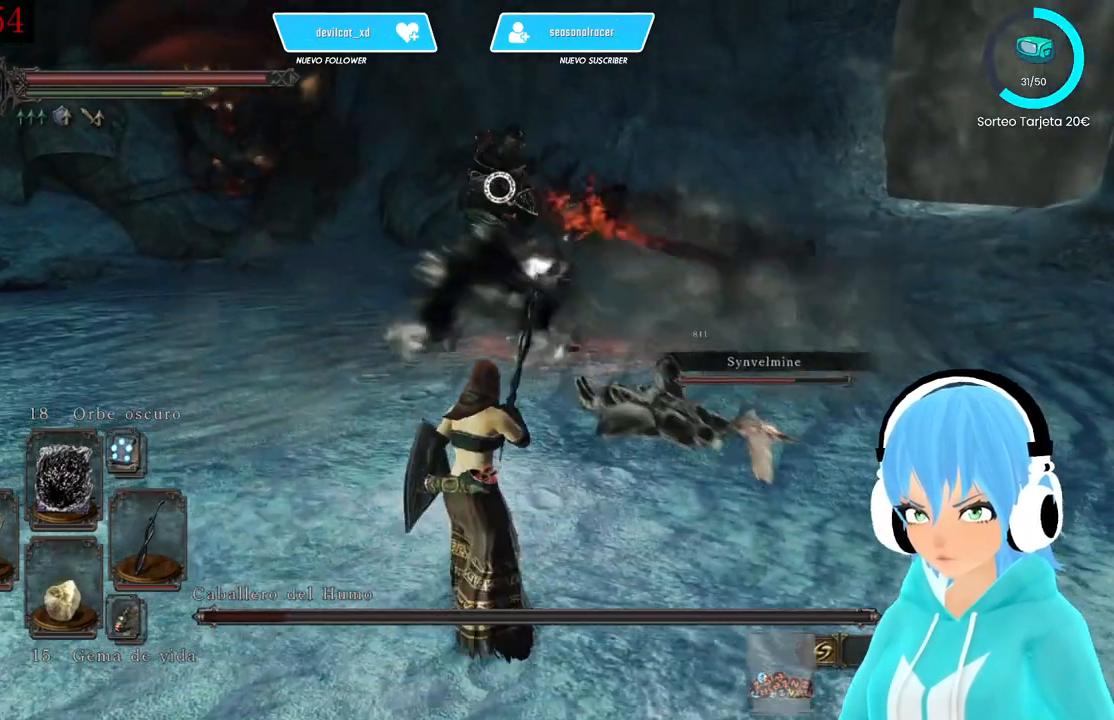
{"buttons": [], "left_stick": "up", "right_stick": "center", "events": []}
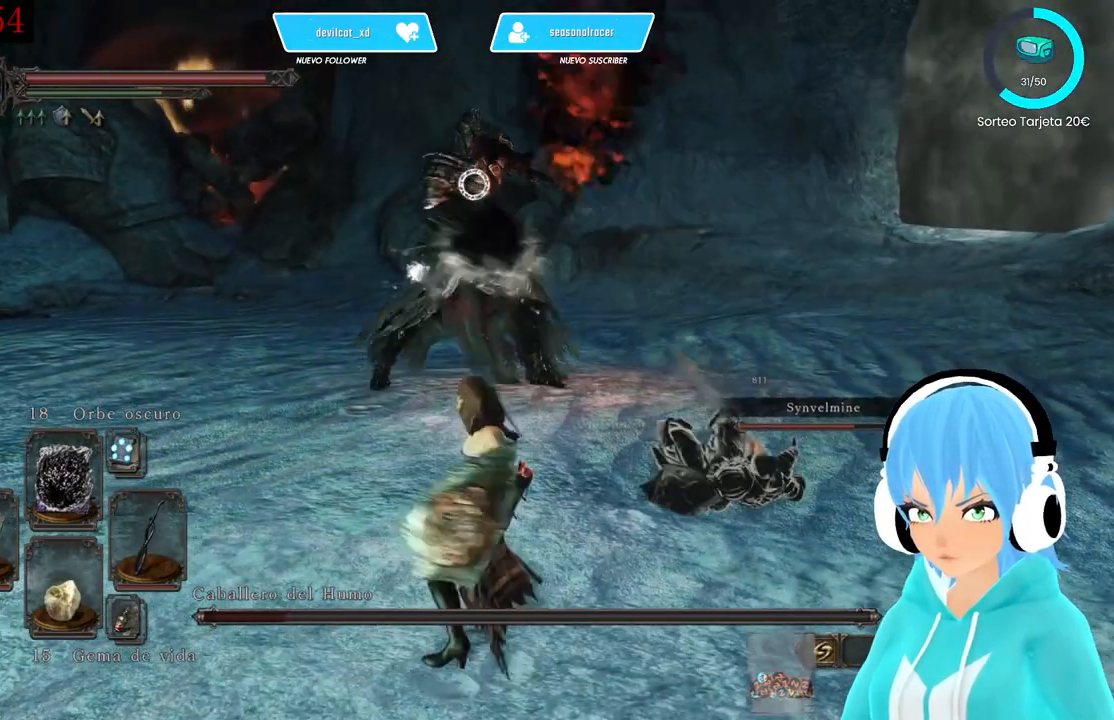
{"buttons": [], "left_stick": "down-left", "right_stick": "center", "events": [[250, "left_stick", "center"], [333, "left_stick", "down-left"]]}
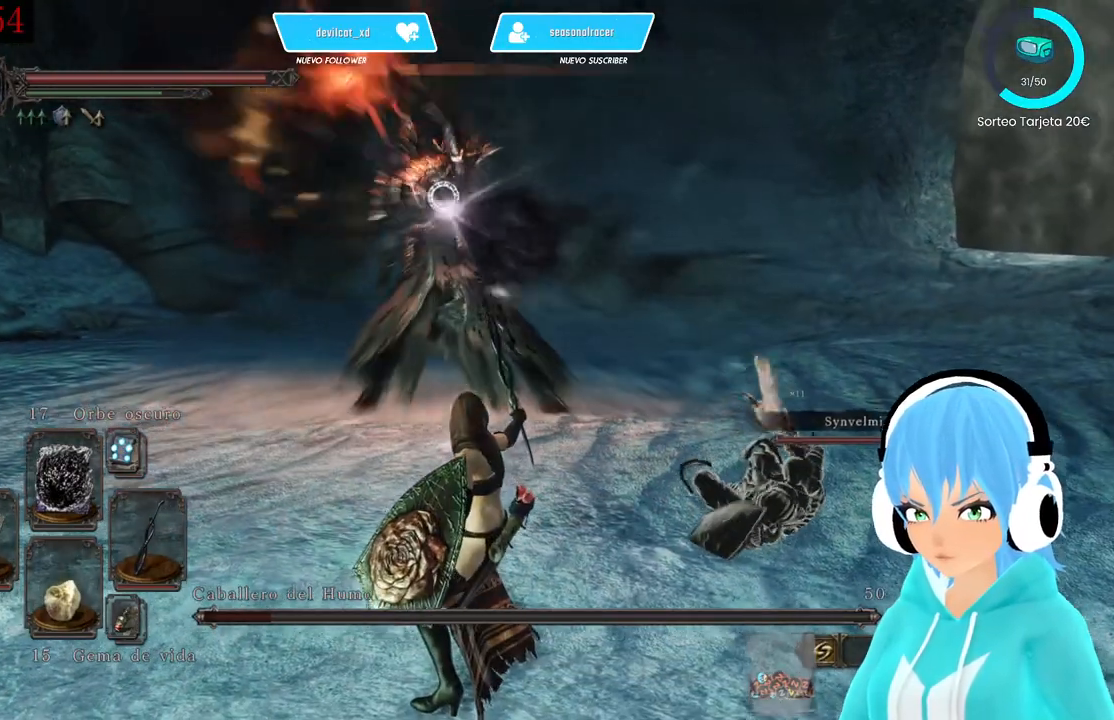
{"buttons": ["L1"], "left_stick": "down-left", "right_stick": "center", "events": [[167, "L1", "down"]]}
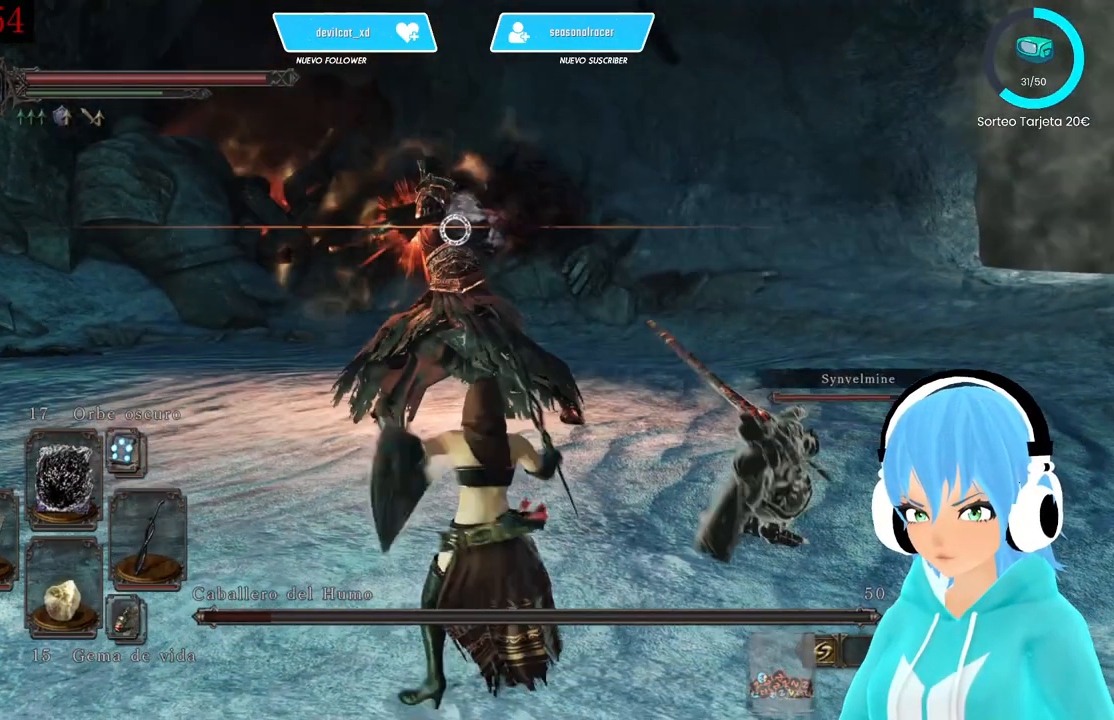
{"buttons": ["B", "L1"], "left_stick": "down-left", "right_stick": "center", "events": [[500, "B", "down"]]}
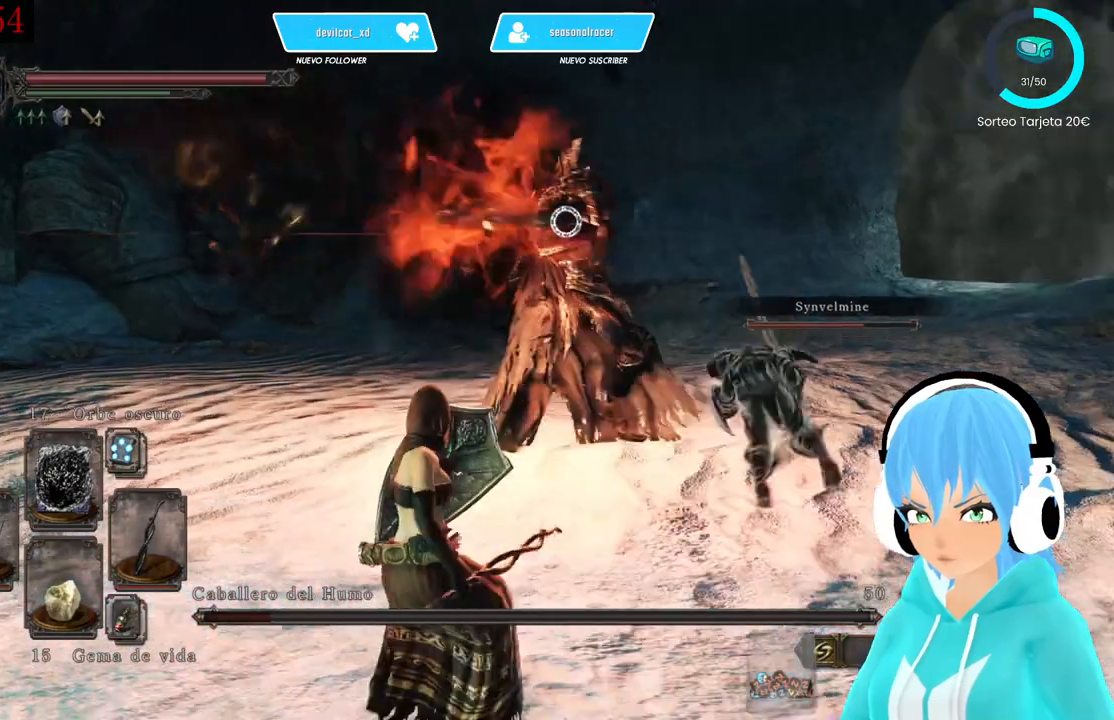
{"buttons": ["L1"], "left_stick": "down-left", "right_stick": "center", "events": [[83, "B", "up"]]}
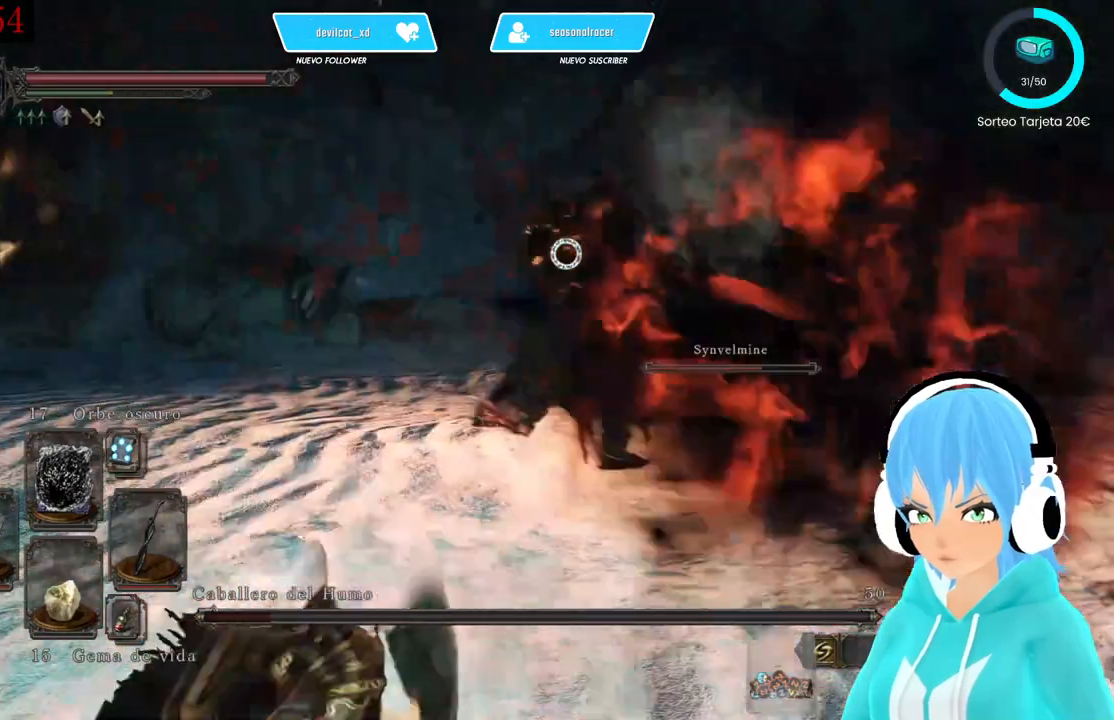
{"buttons": [], "left_stick": "down-left", "right_stick": "center", "events": [[417, "L1", "up"]]}
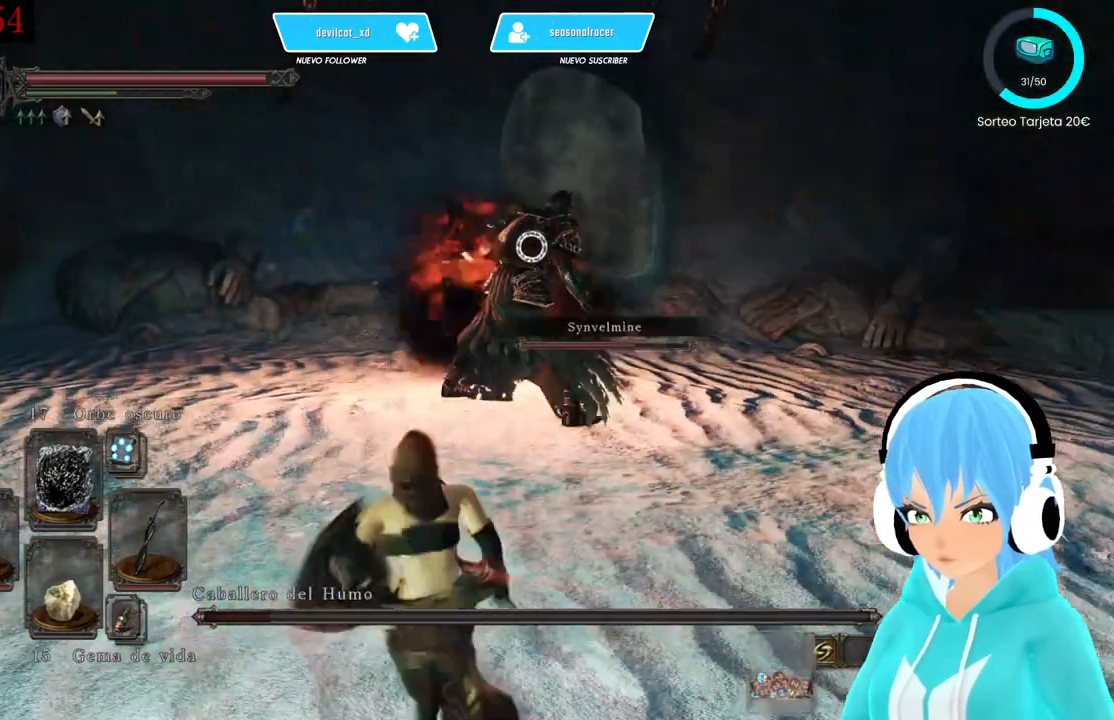
{"buttons": [], "left_stick": "down", "right_stick": "center", "events": [[167, "left_stick", "down"], [333, "R1", "down"], [500, "R1", "up"]]}
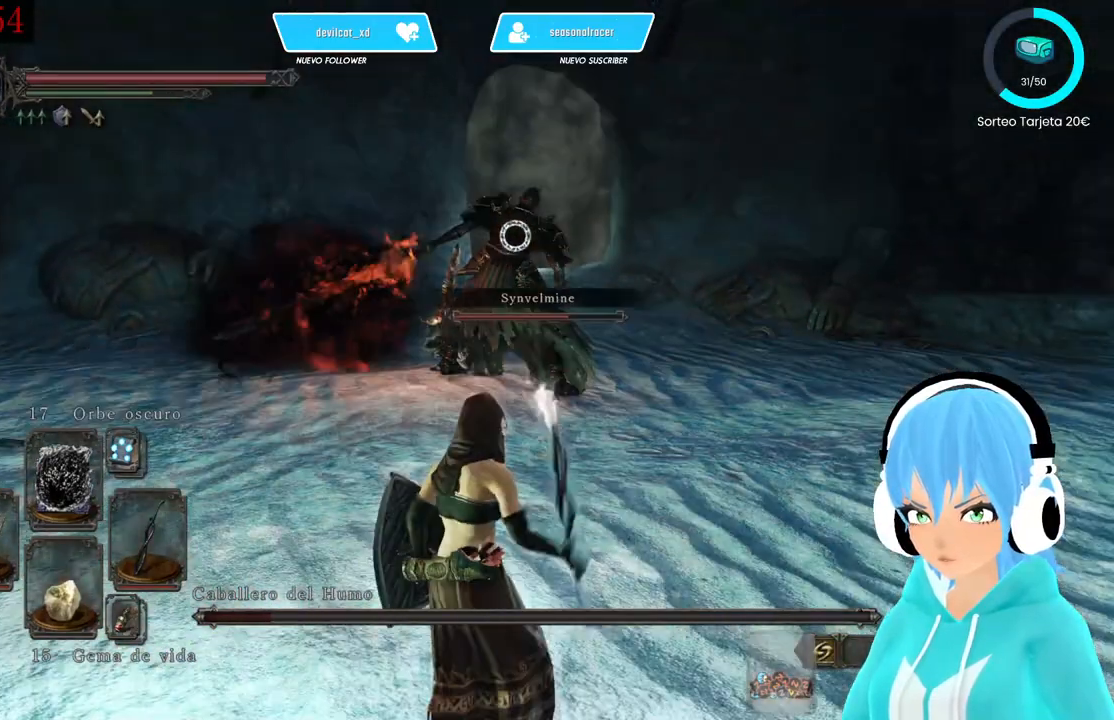
{"buttons": [], "left_stick": "down-left", "right_stick": "center", "events": [[83, "left_stick", "right"], [167, "left_stick", "up"], [250, "left_stick", "up-left"], [417, "left_stick", "down-left"]]}
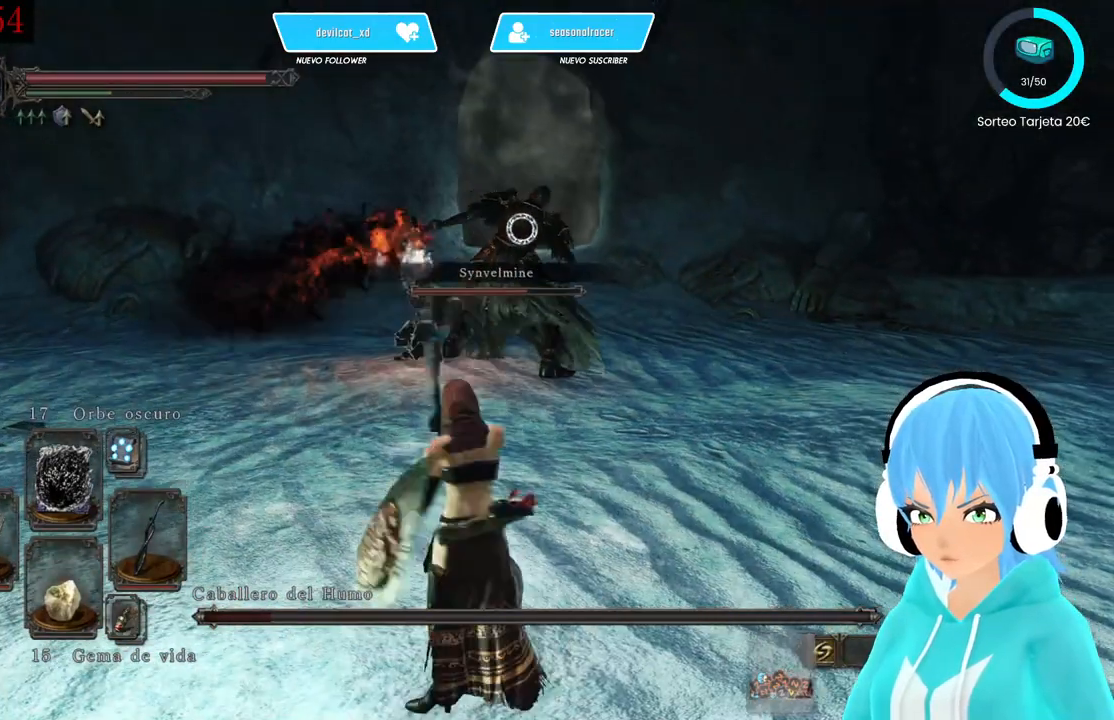
{"buttons": ["R1"], "left_stick": "center", "right_stick": "center", "events": [[167, "R1", "down"], [250, "R1", "up"], [333, "R1", "down"], [333, "left_stick", "center"], [417, "R1", "up"], [500, "R1", "down"]]}
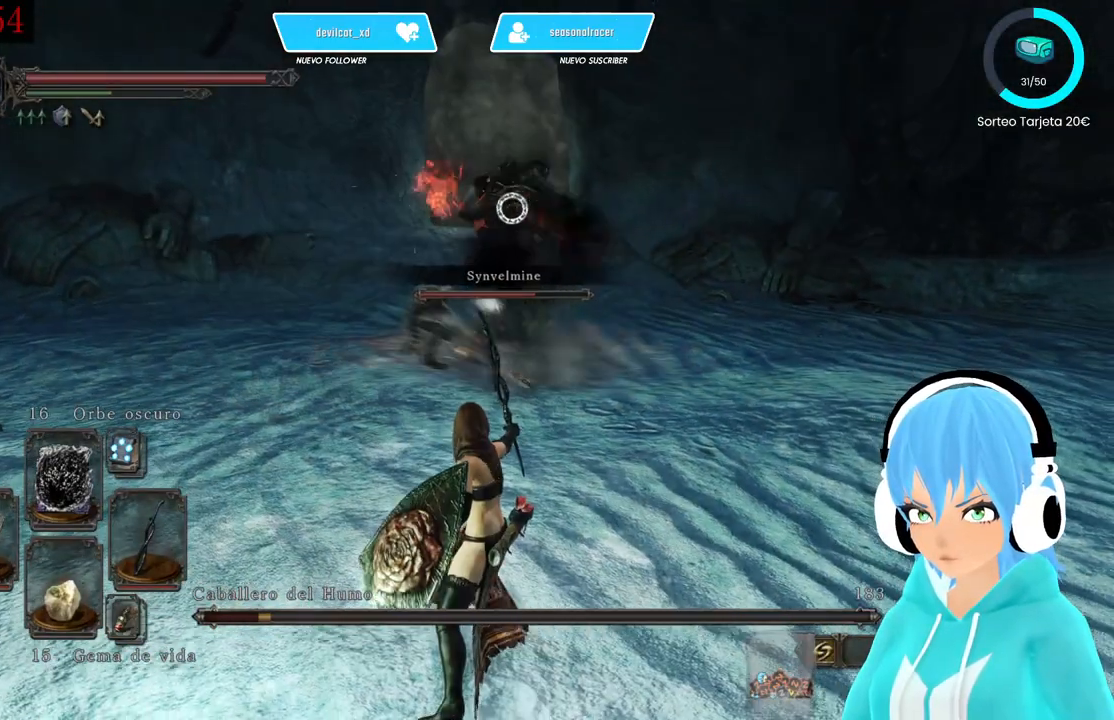
{"buttons": ["R1"], "left_stick": "down", "right_stick": "center", "events": [[83, "R1", "up"], [83, "left_stick", "down"], [167, "R1", "down"], [250, "R1", "up"], [500, "R1", "down"]]}
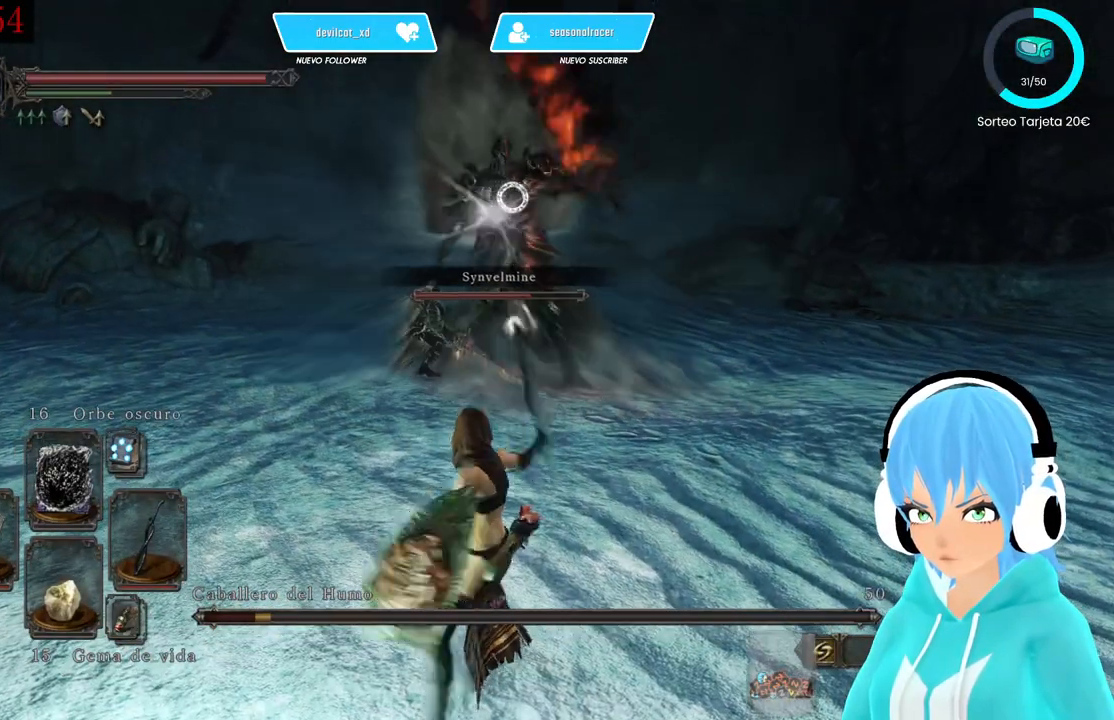
{"buttons": [], "left_stick": "down", "right_stick": "center", "events": [[83, "R1", "up"], [167, "R1", "down"], [333, "R1", "up"]]}
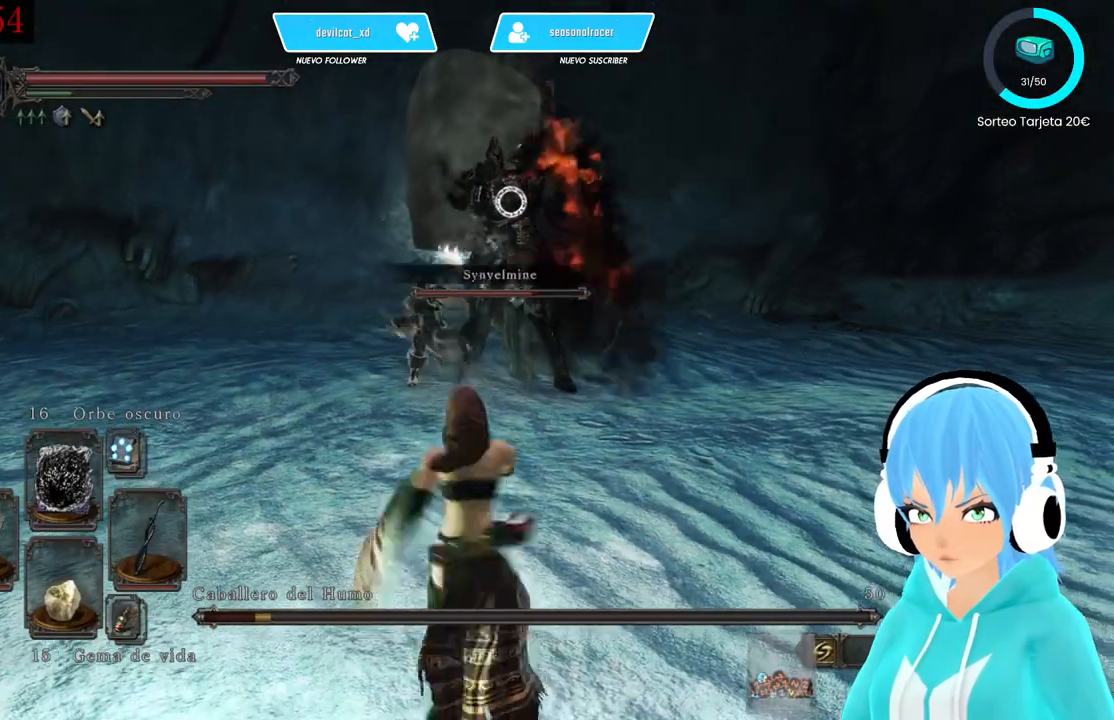
{"buttons": [], "left_stick": "down", "right_stick": "center", "events": []}
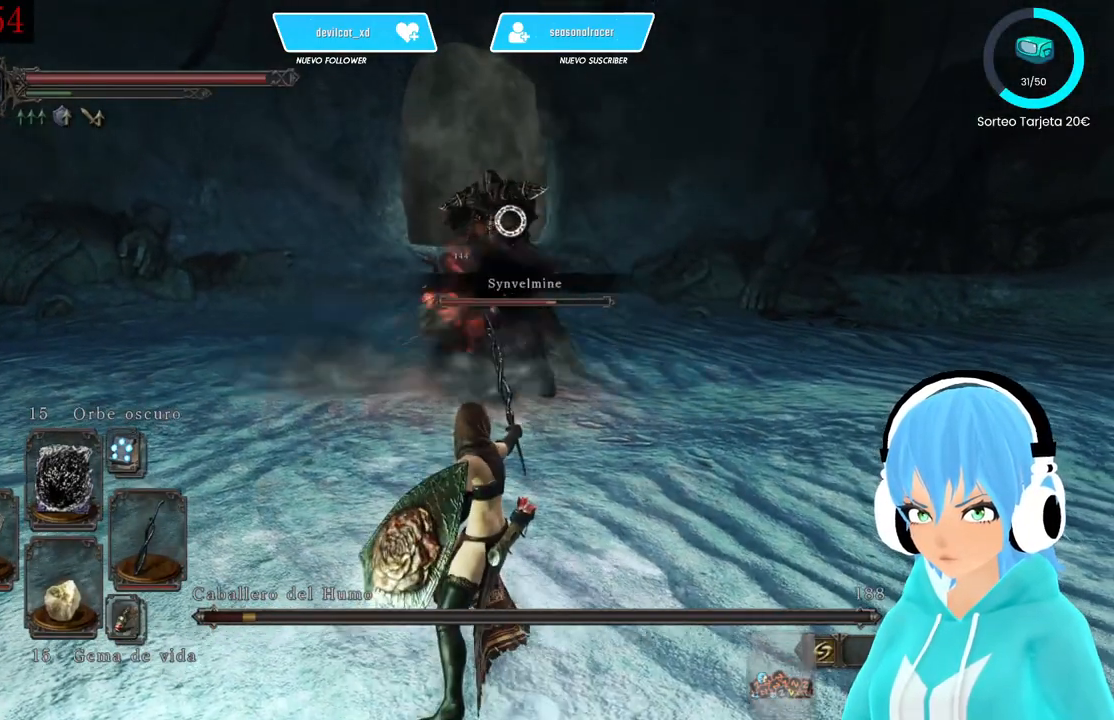
{"buttons": ["L1"], "left_stick": "down-right", "right_stick": "center", "events": [[417, "L1", "down"], [500, "left_stick", "down-right"]]}
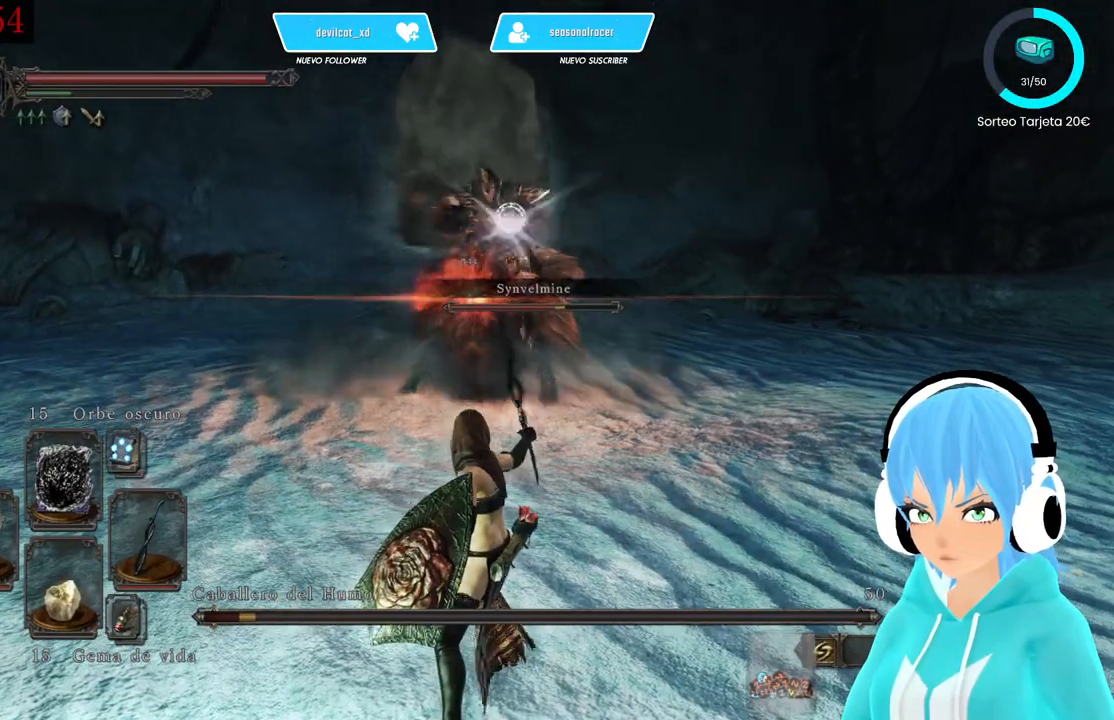
{"buttons": [], "left_stick": "down-right", "right_stick": "center", "events": [[333, "L1", "up"]]}
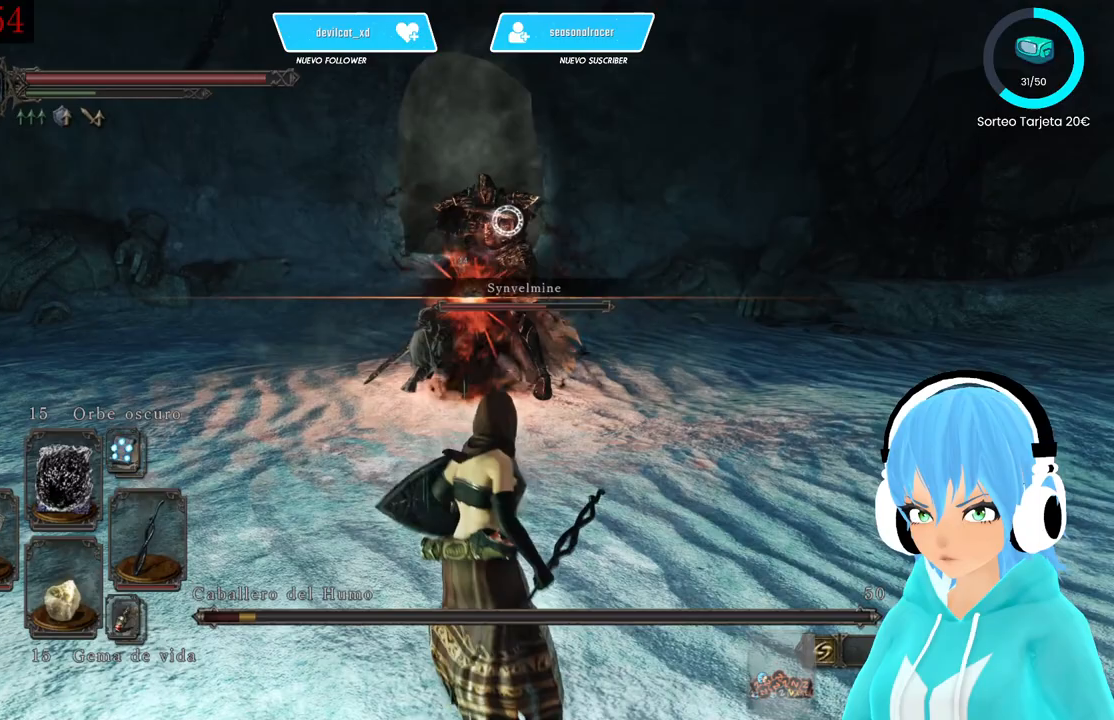
{"buttons": [], "left_stick": "down-right", "right_stick": "center", "events": []}
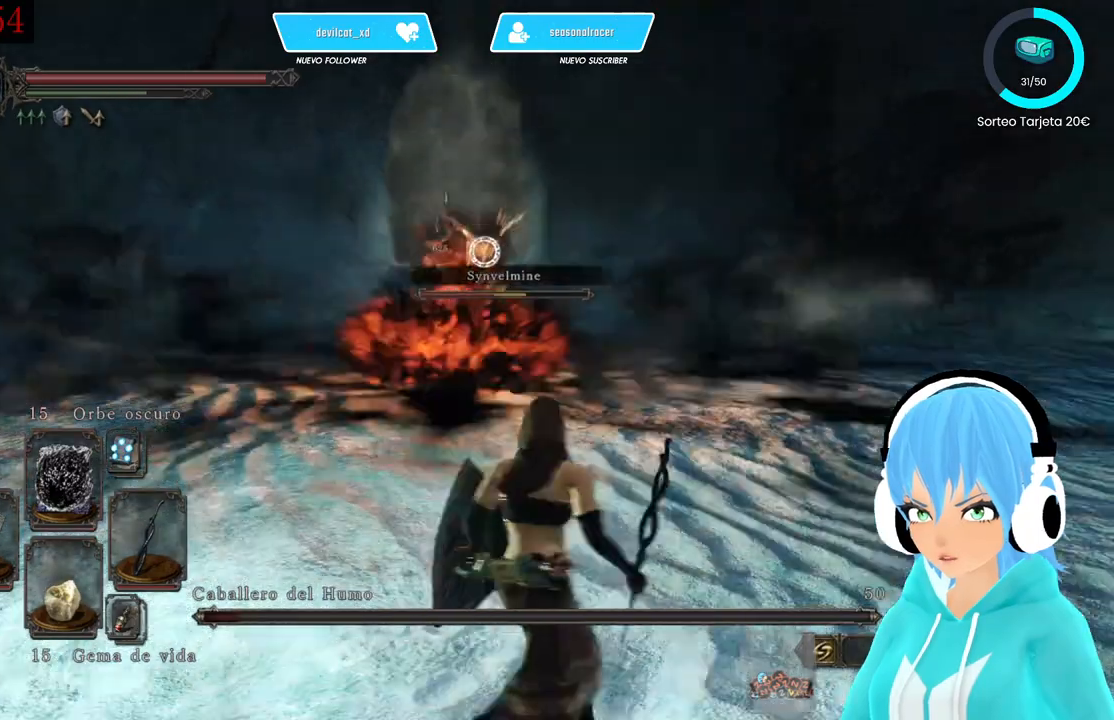
{"buttons": ["L1"], "left_stick": "down-right", "right_stick": "center", "events": [[333, "L1", "down"]]}
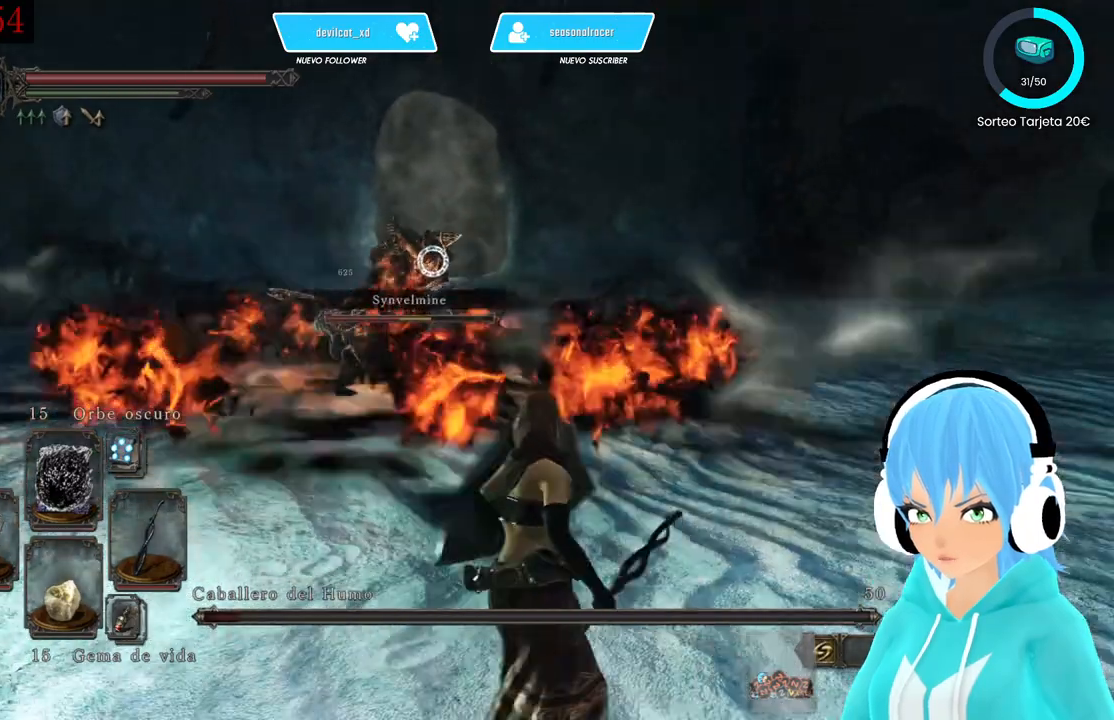
{"buttons": ["L1"], "left_stick": "down-right", "right_stick": "center", "events": []}
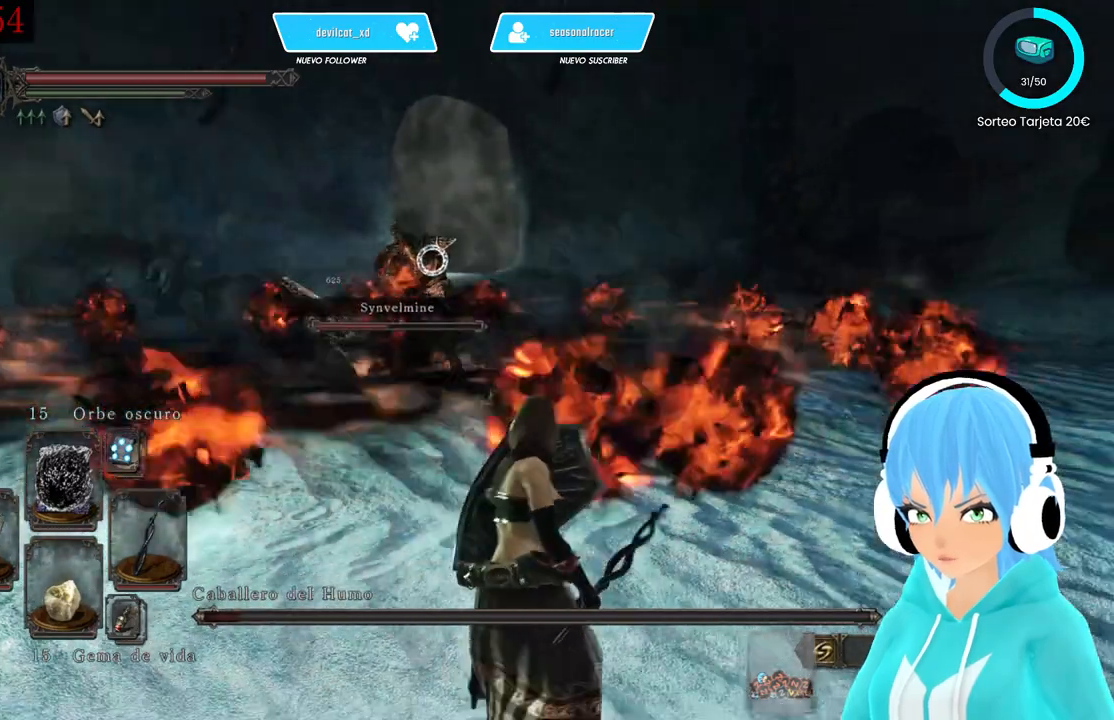
{"buttons": ["L1"], "left_stick": "up", "right_stick": "center", "events": [[417, "B", "down"], [417, "left_stick", "up"], [500, "B", "up"]]}
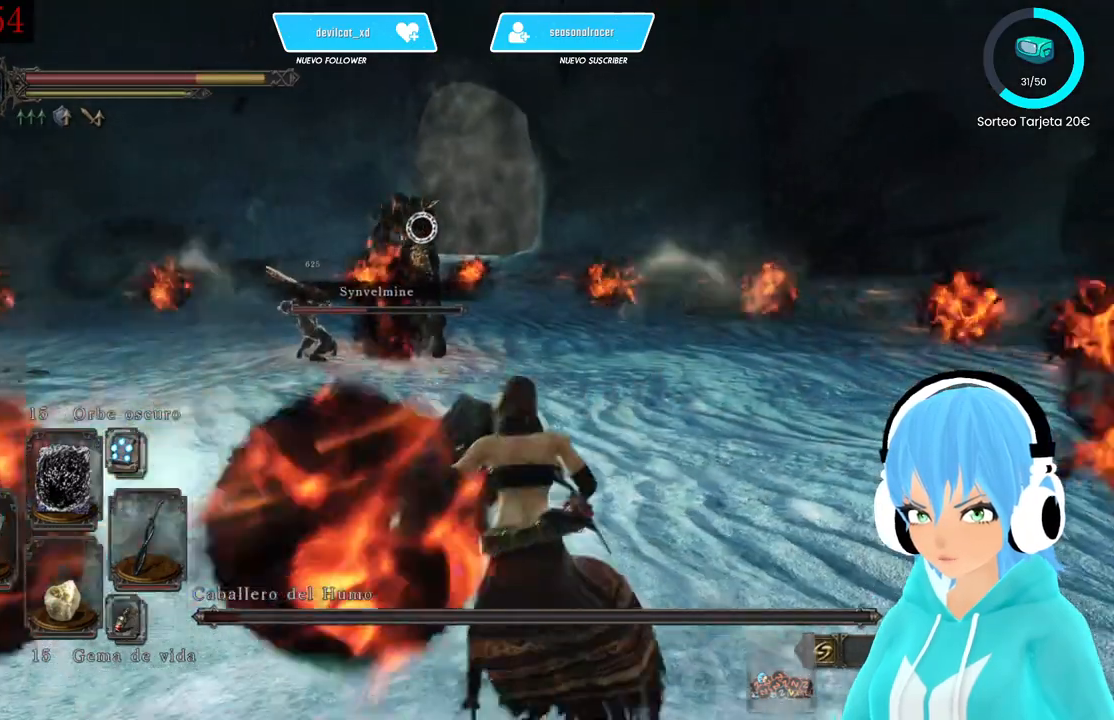
{"buttons": ["L1"], "left_stick": "up", "right_stick": "center", "events": []}
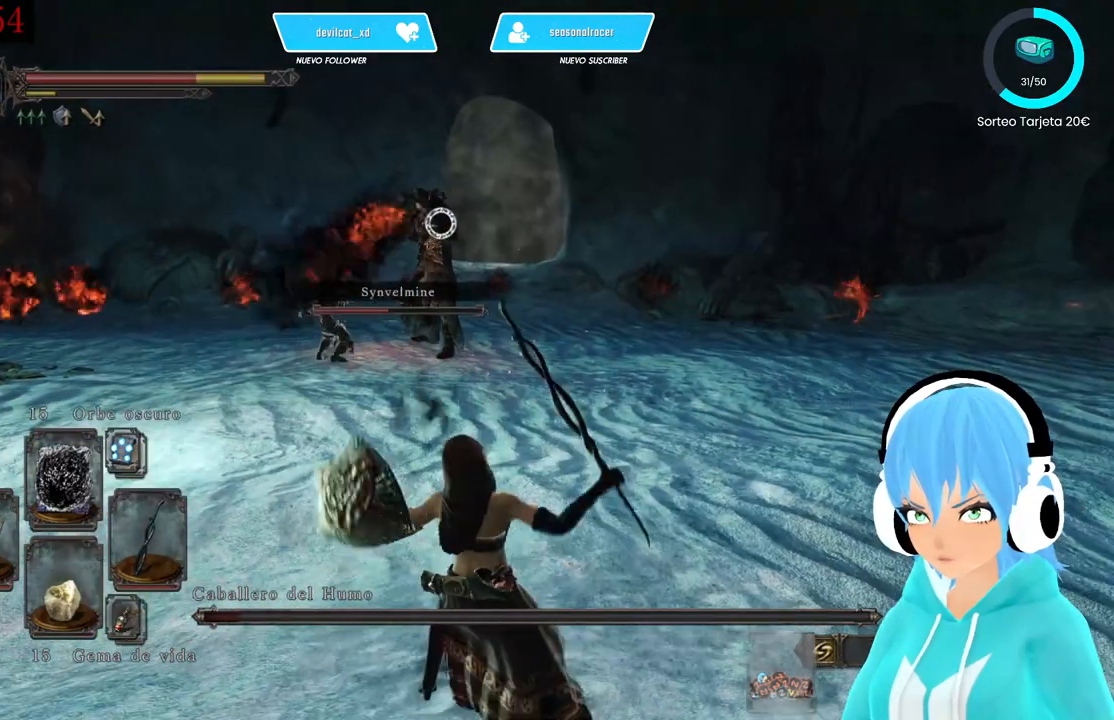
{"buttons": [], "left_stick": "up", "right_stick": "center", "events": [[333, "L1", "up"]]}
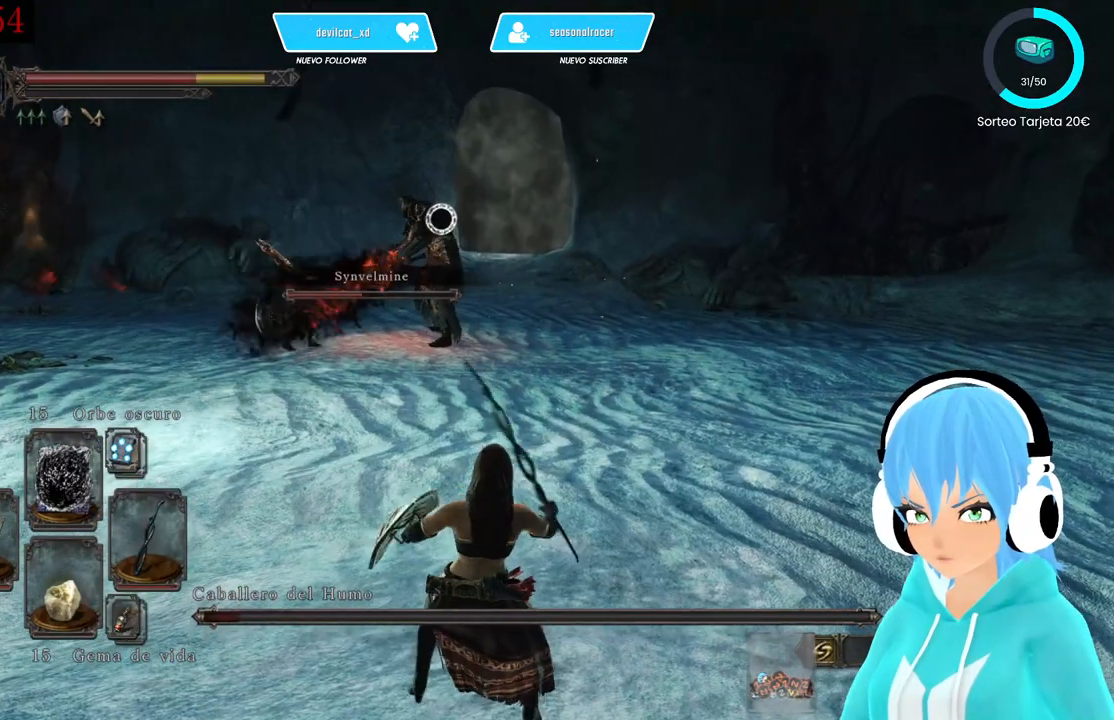
{"buttons": [], "left_stick": "up", "right_stick": "center", "events": []}
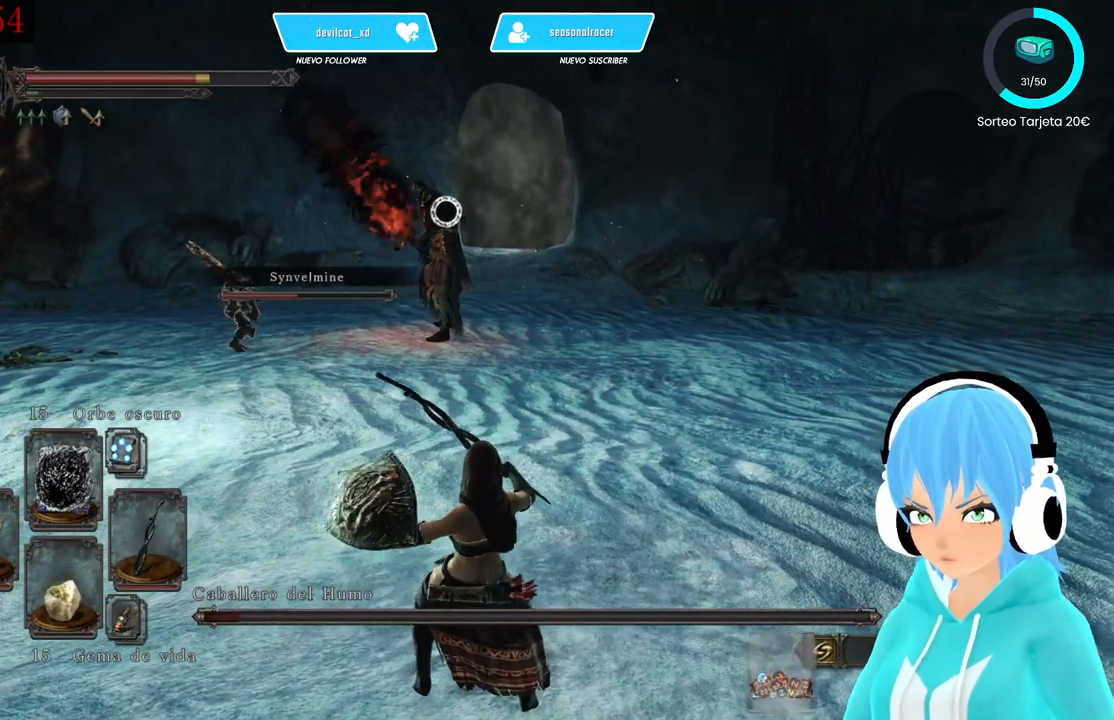
{"buttons": [], "left_stick": "up", "right_stick": "center", "events": []}